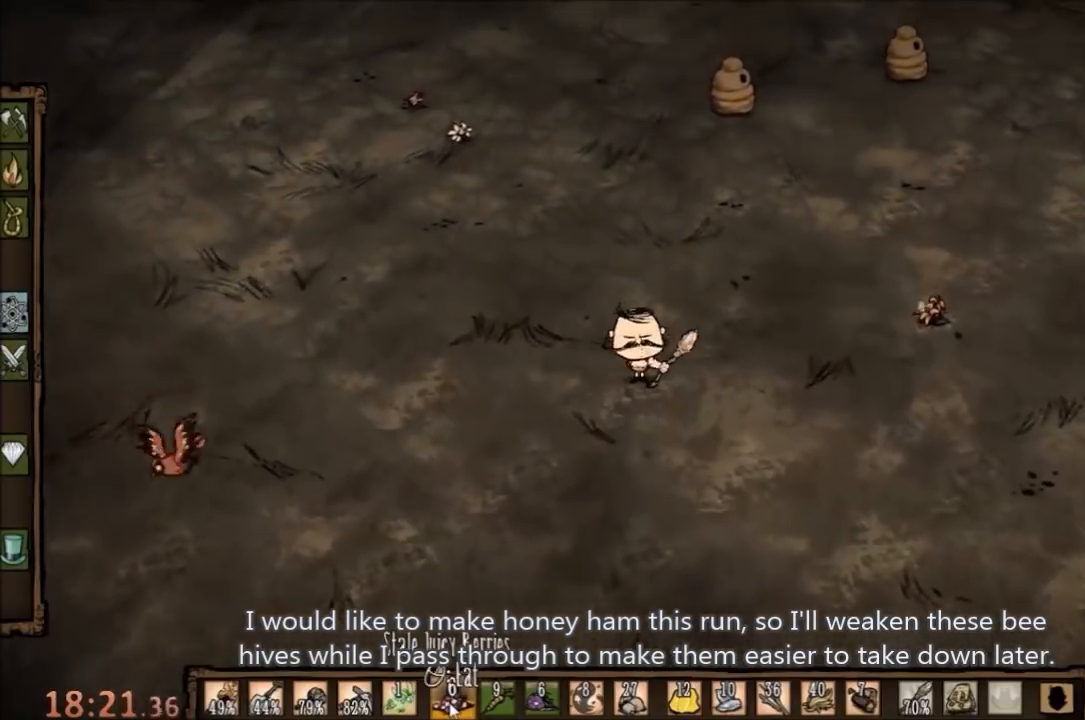
Gameplay with keyboard and mouse; each line is a JSON object with the keys and mouse buttons held at the frame after it. "events" lists presses ("down") and releases ("up") of "1", "2", "3", "4", "5", "a", "c", "ctrl", "d", "e", "f", "q", "r", "s", "shift", "space", "tab", "v", "w", "x", "z", "mouse_left" and "mouse_right" between this image and that frame as [ms after this image, input, new state], when the widget could be followed in between. "mouse_left", "mouse_right" = the "left", "right" buttons of the "mouse" list. No other keys are recorded. Mouse movement is not recorded.
{"keys": ["w"], "mouse": [], "events": []}
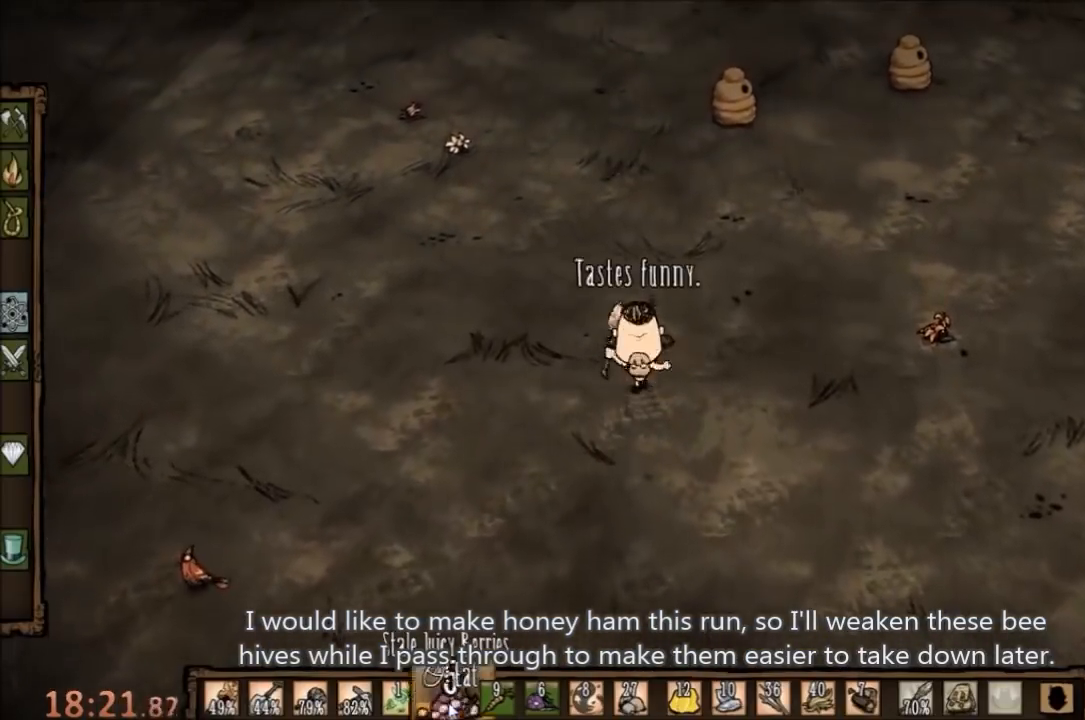
{"keys": ["w"], "mouse": [], "events": [[133, "mouse_right", "down"], [200, "mouse_right", "up"]]}
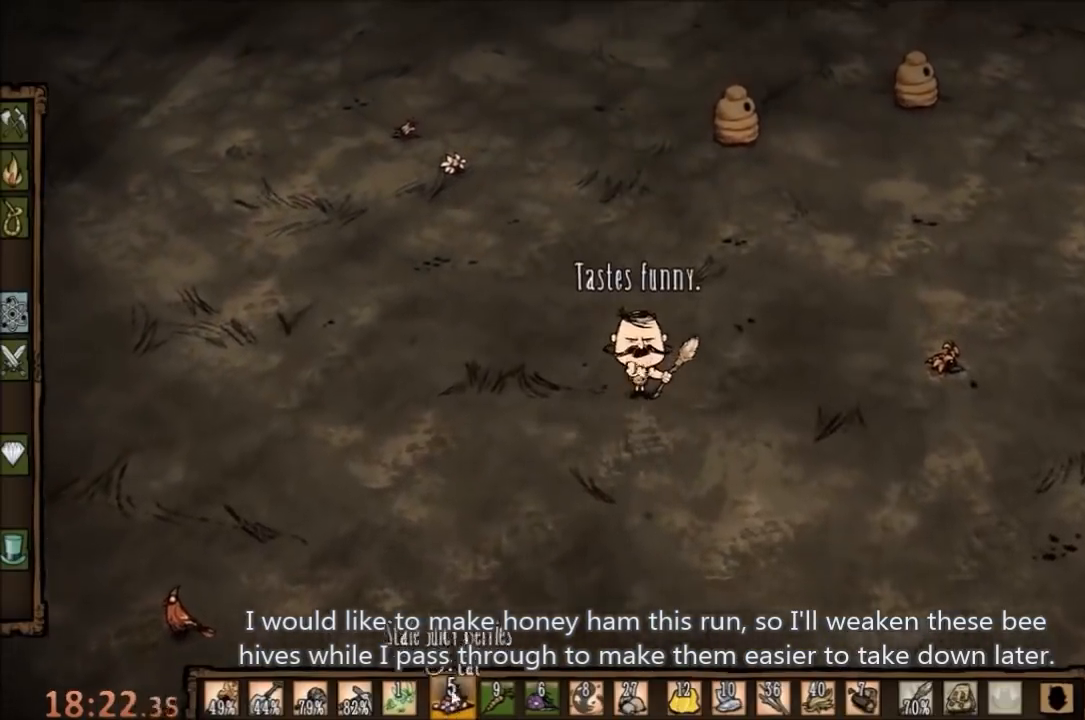
{"keys": ["w"], "mouse": [], "events": [[267, "q", "down"], [400, "q", "up"]]}
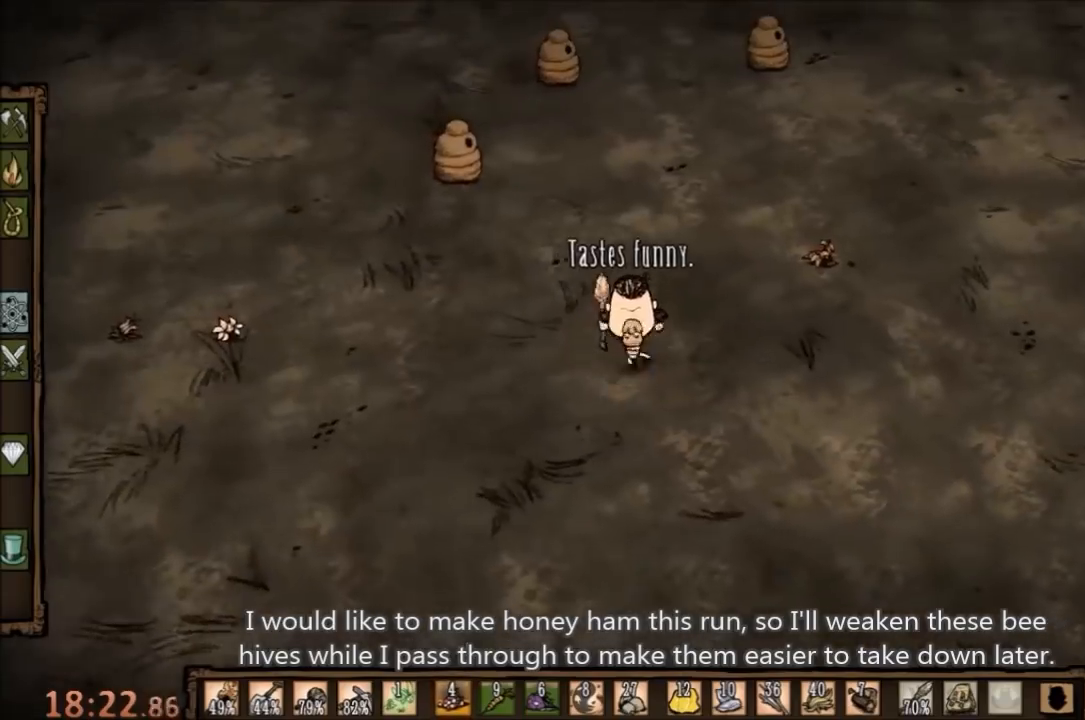
{"keys": ["a", "w"], "mouse": [], "events": [[200, "a", "down"]]}
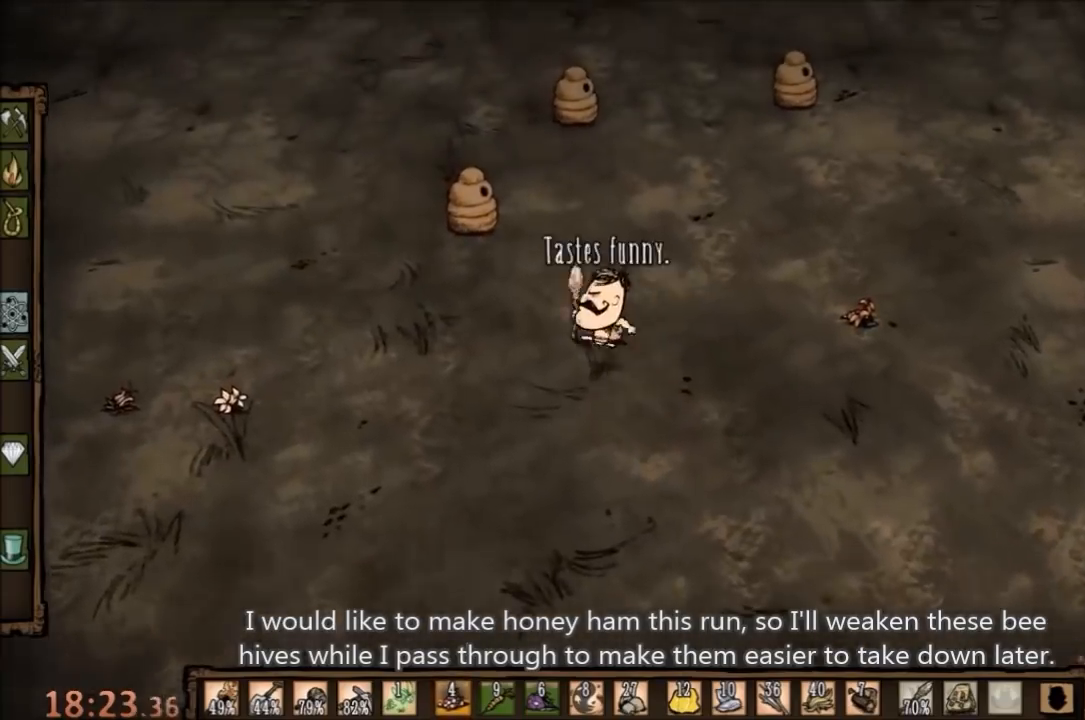
{"keys": ["w"], "mouse": [], "events": [[300, "a", "up"]]}
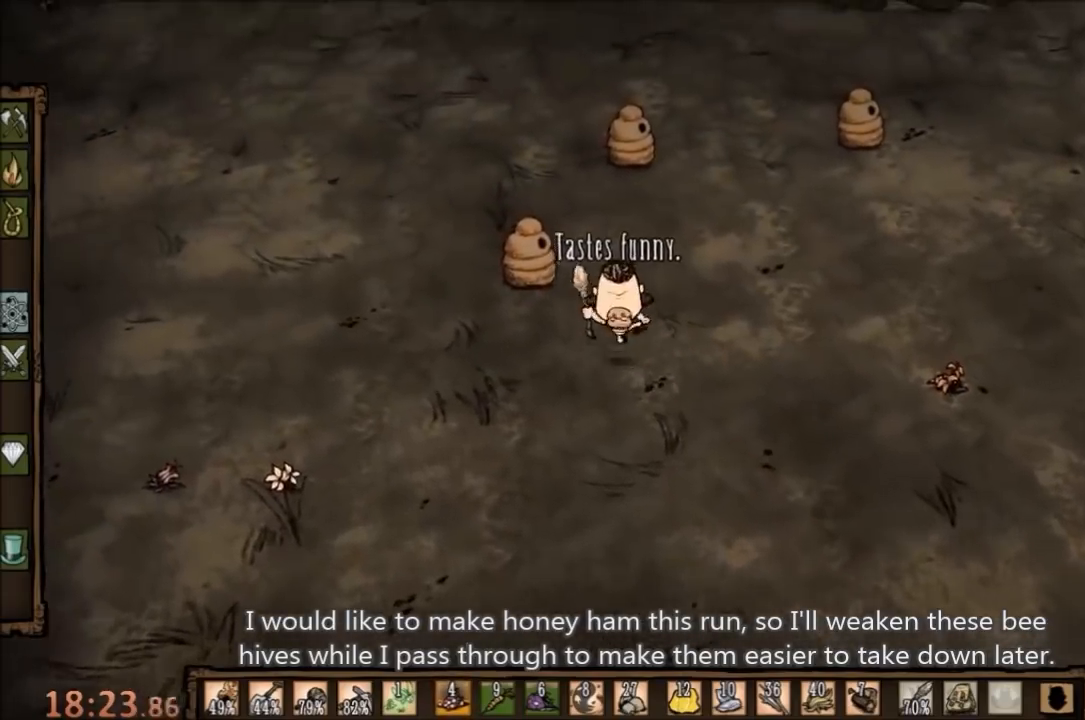
{"keys": ["ctrl", "space"], "mouse": [], "events": [[200, "ctrl", "down"], [267, "space", "down"], [267, "w", "up"]]}
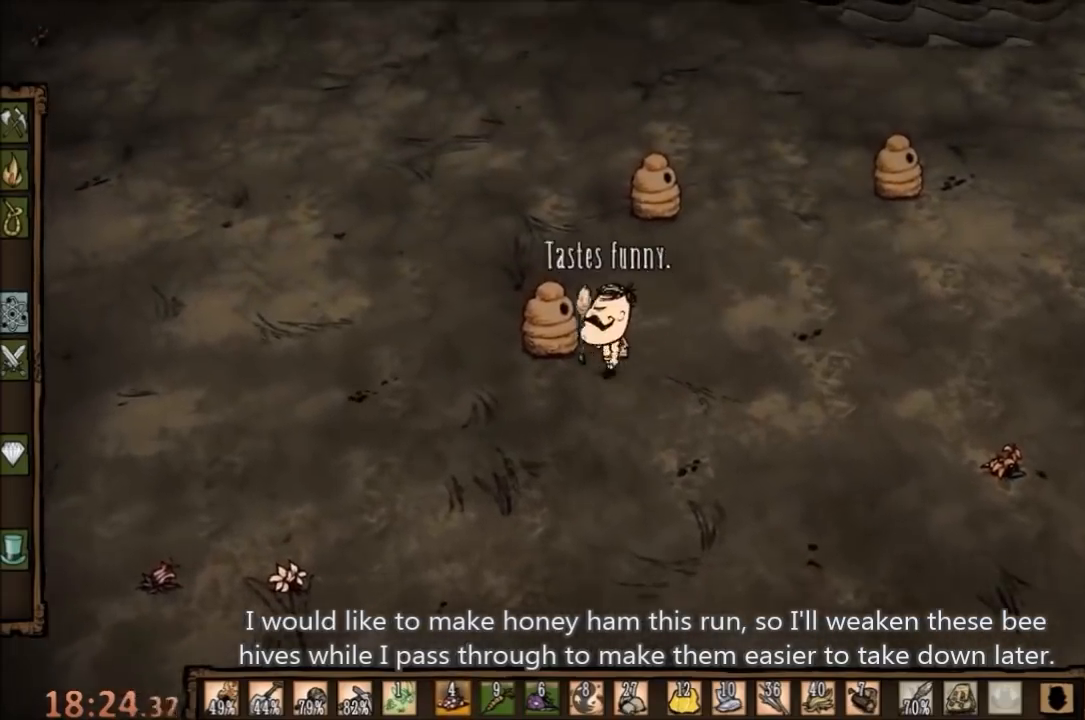
{"keys": ["d", "w"], "mouse": [], "events": [[67, "ctrl", "up"], [133, "space", "up"], [400, "d", "down"], [400, "w", "down"]]}
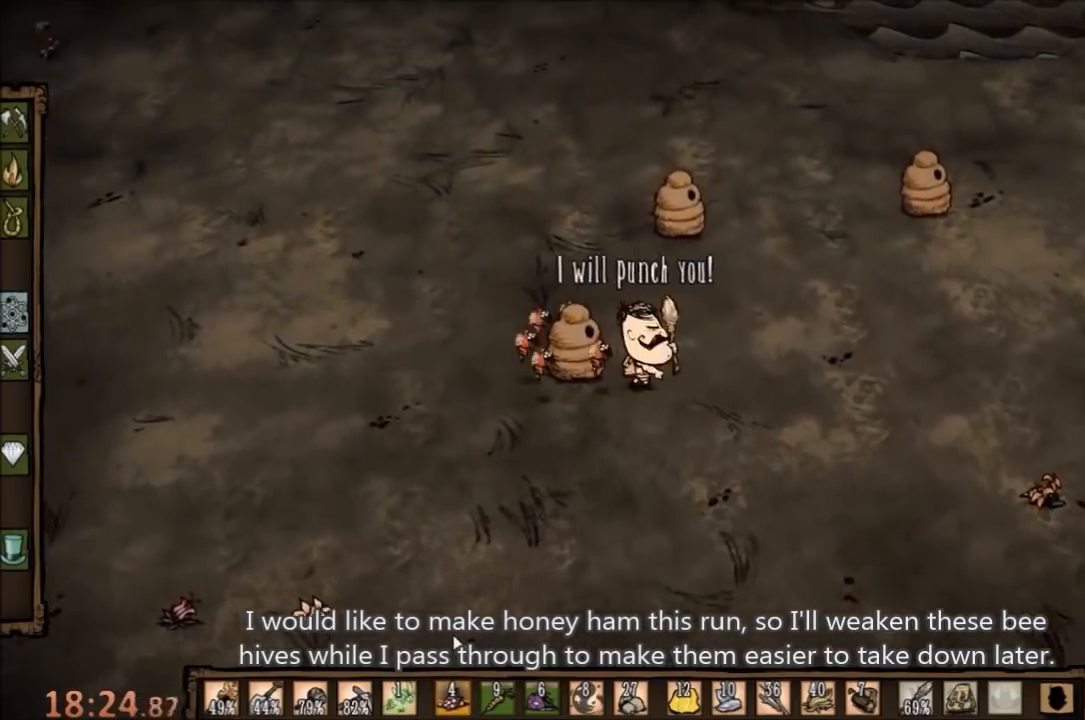
{"keys": ["w"], "mouse": [], "events": [[300, "d", "up"]]}
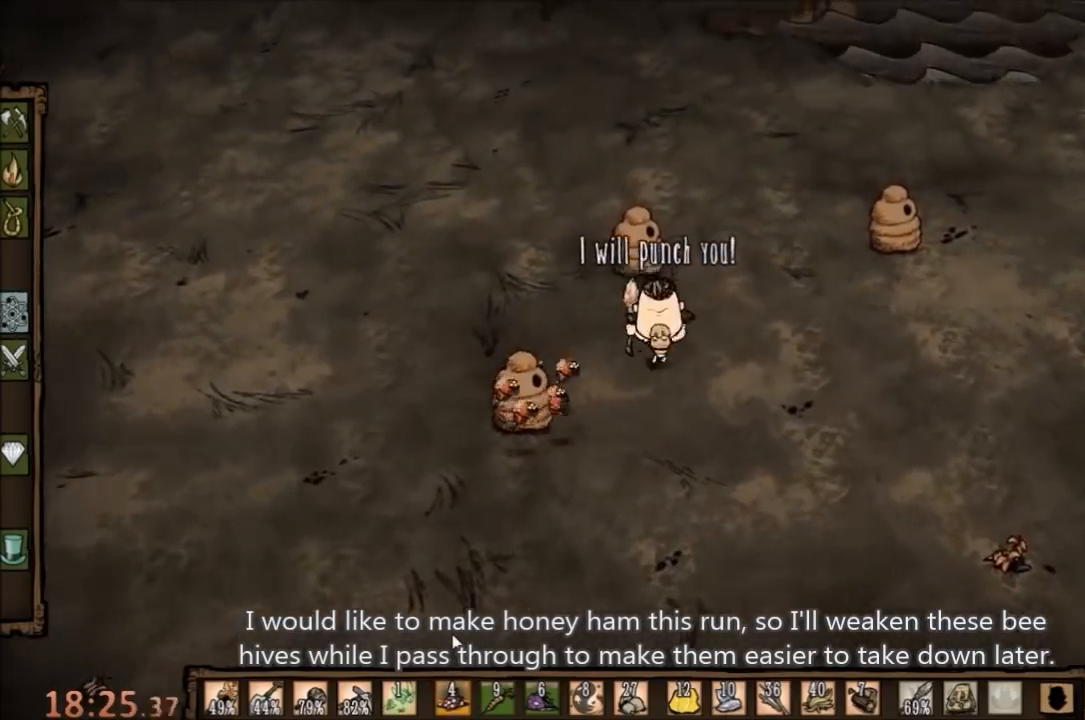
{"keys": ["ctrl", "space"], "mouse": [], "events": [[333, "ctrl", "down"], [367, "space", "down"], [400, "w", "up"]]}
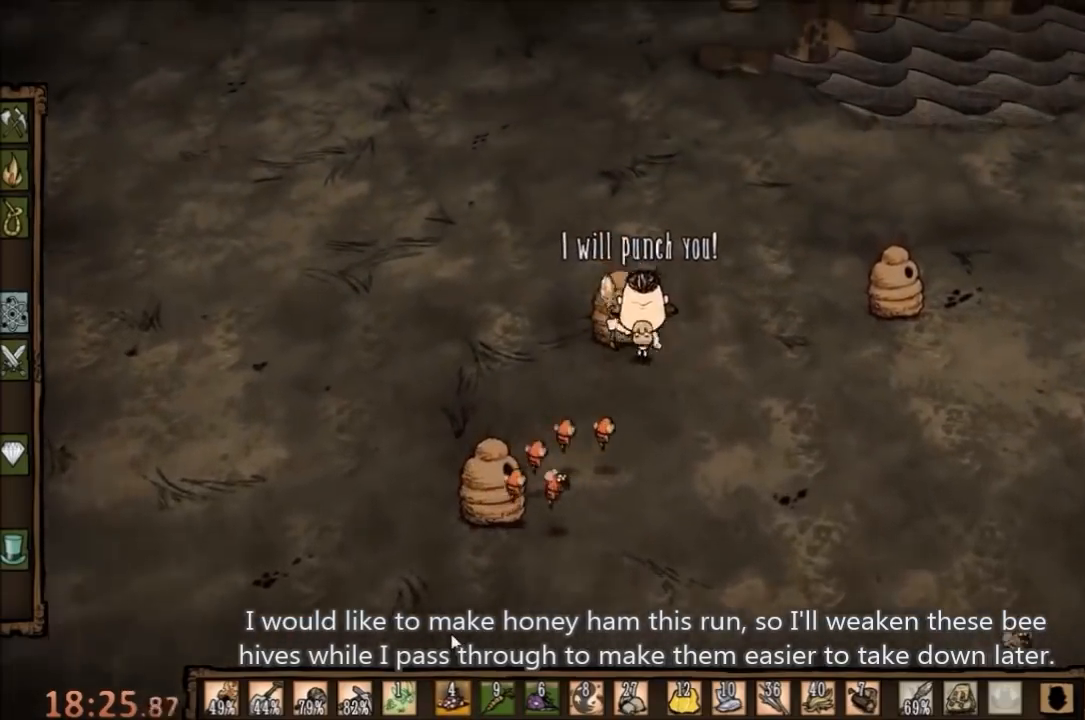
{"keys": ["d"], "mouse": [], "events": [[33, "ctrl", "up"], [167, "space", "up"], [433, "d", "down"]]}
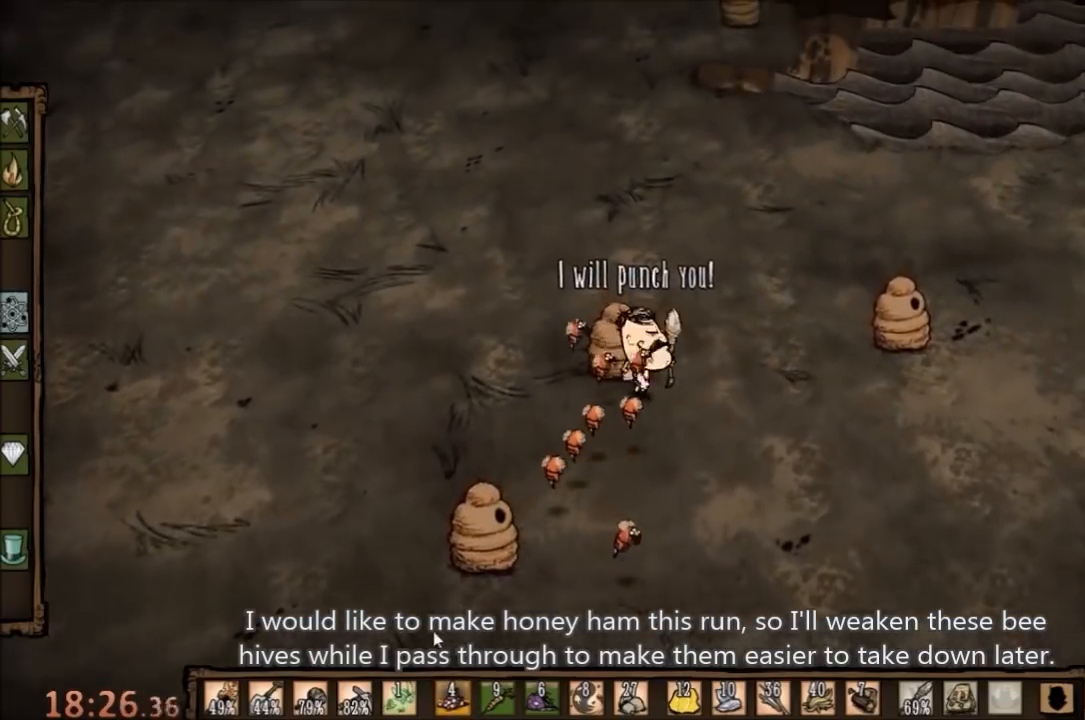
{"keys": ["d"], "mouse": [], "events": []}
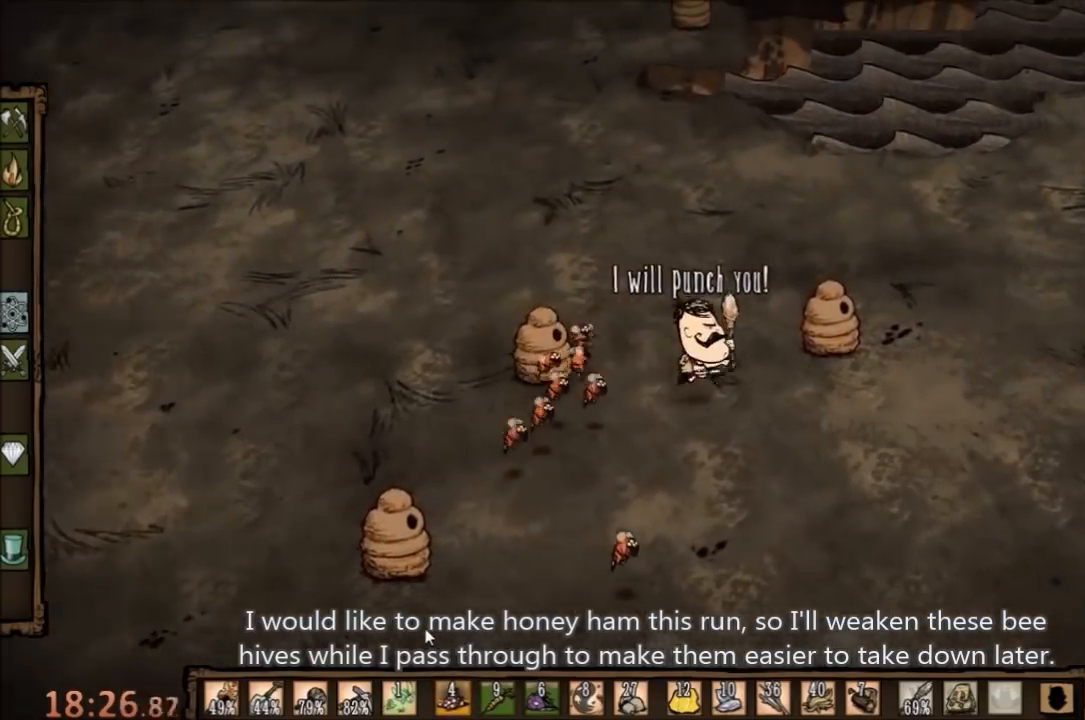
{"keys": ["ctrl", "space"], "mouse": [], "events": [[333, "ctrl", "down"], [367, "space", "down"], [467, "d", "up"]]}
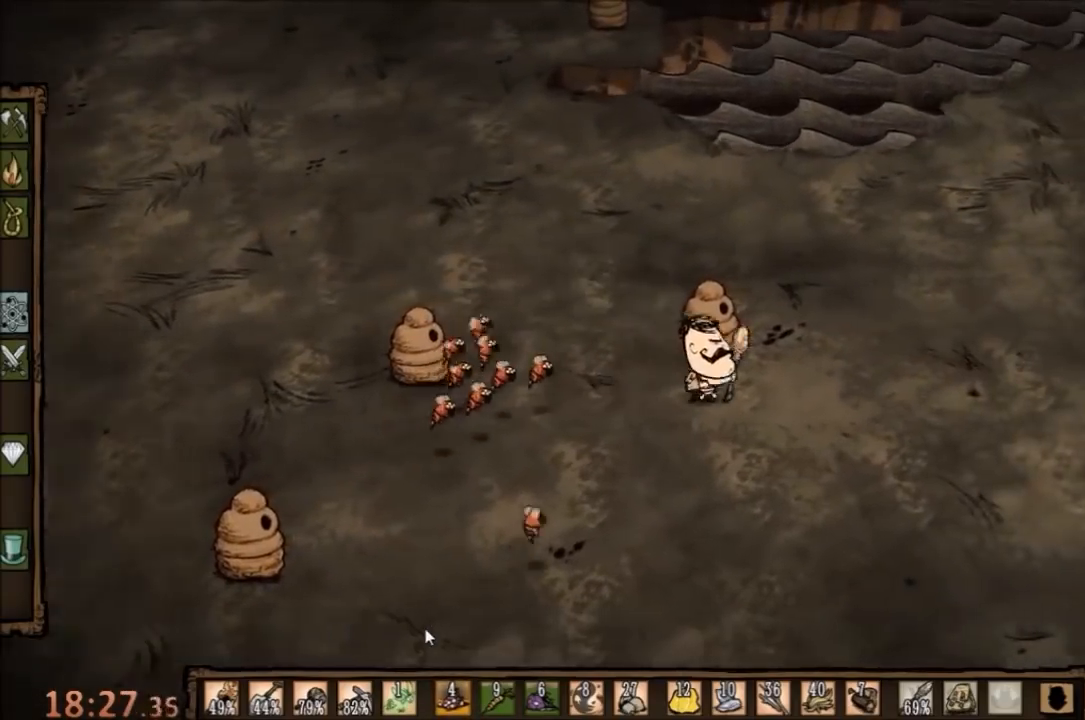
{"keys": ["d", "s"], "mouse": [], "events": [[100, "ctrl", "up"], [333, "space", "up"], [500, "d", "down"], [500, "s", "down"]]}
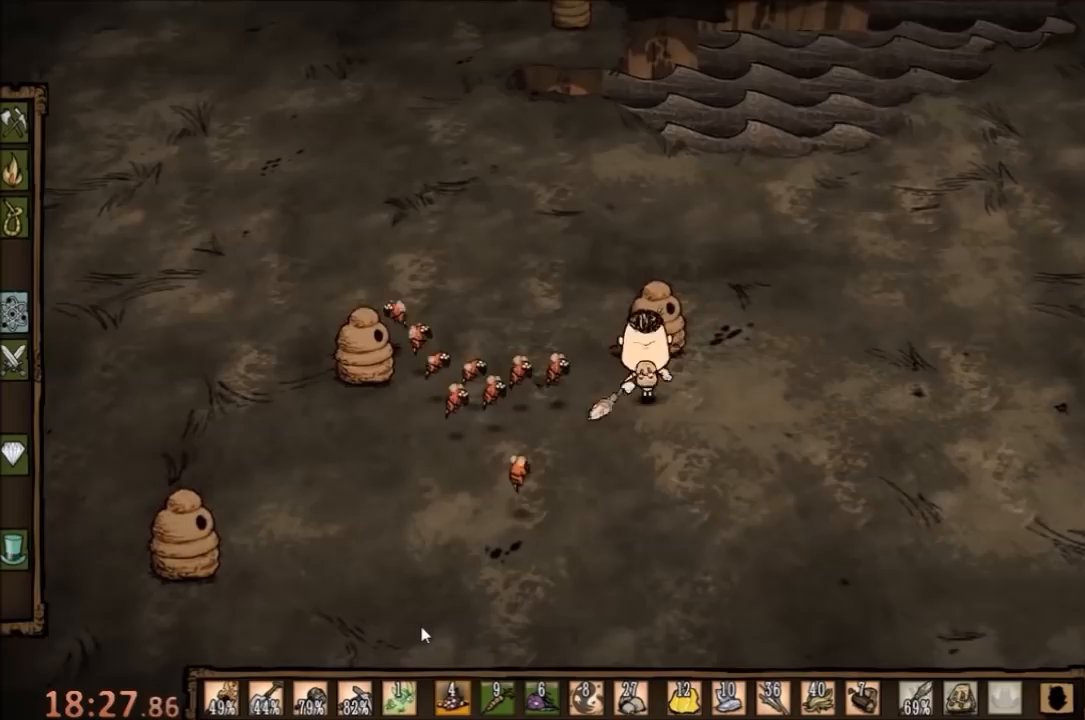
{"keys": ["s"], "mouse": [], "events": [[467, "d", "up"]]}
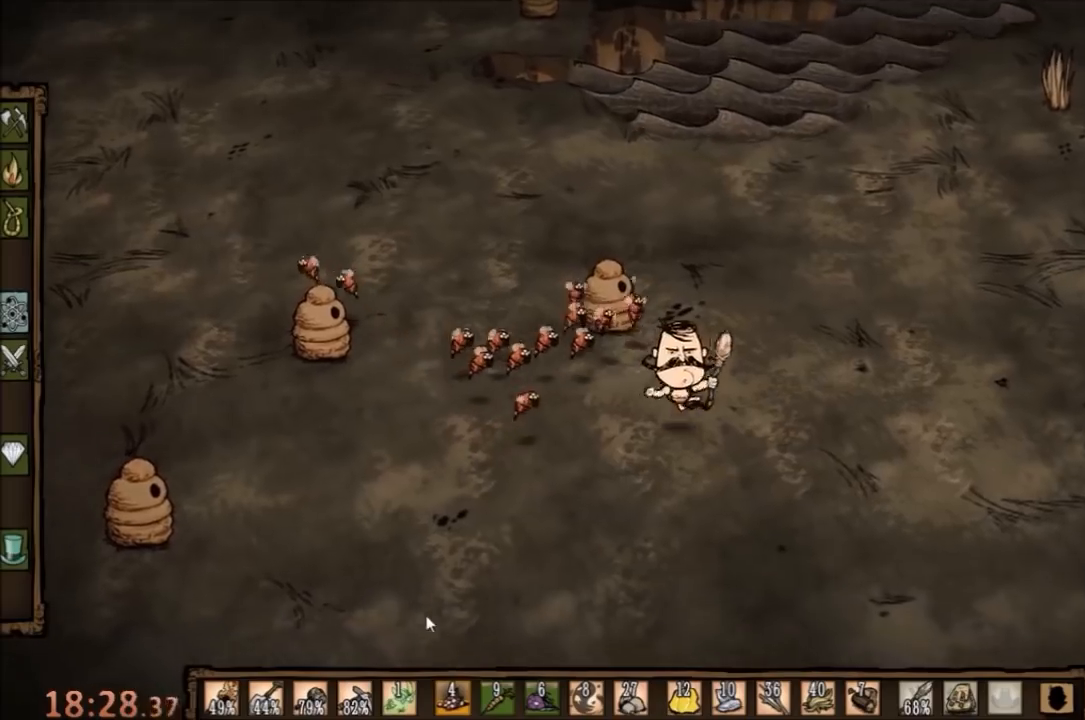
{"keys": ["a", "s"], "mouse": [], "events": [[233, "a", "down"]]}
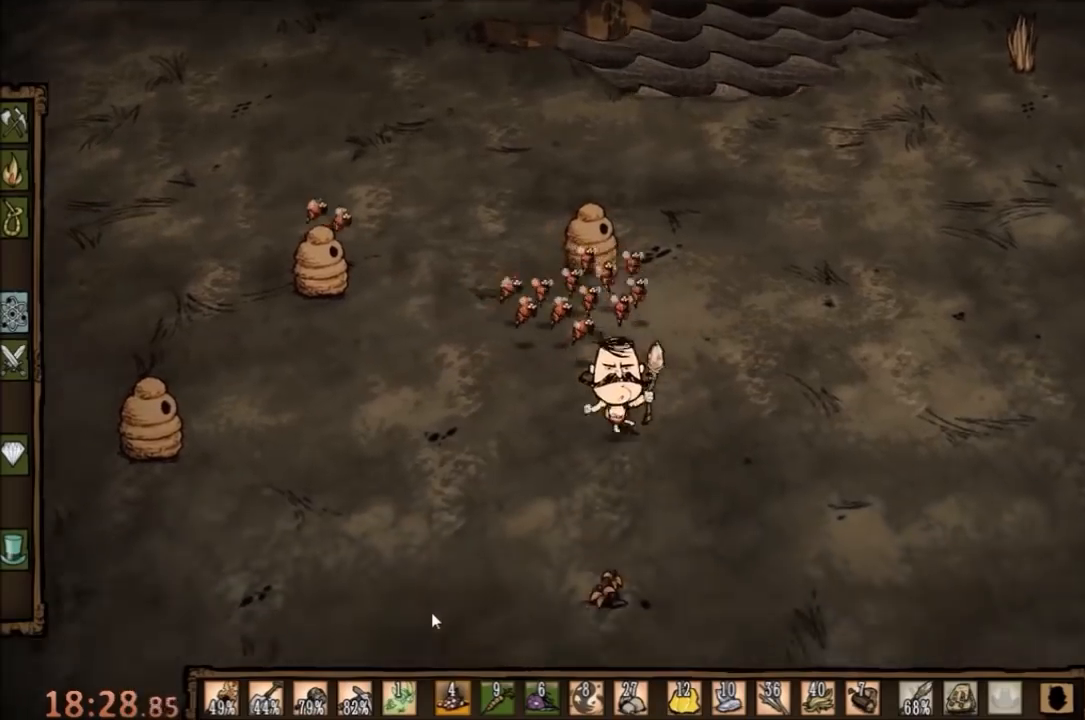
{"keys": ["a"], "mouse": [], "events": [[100, "s", "up"]]}
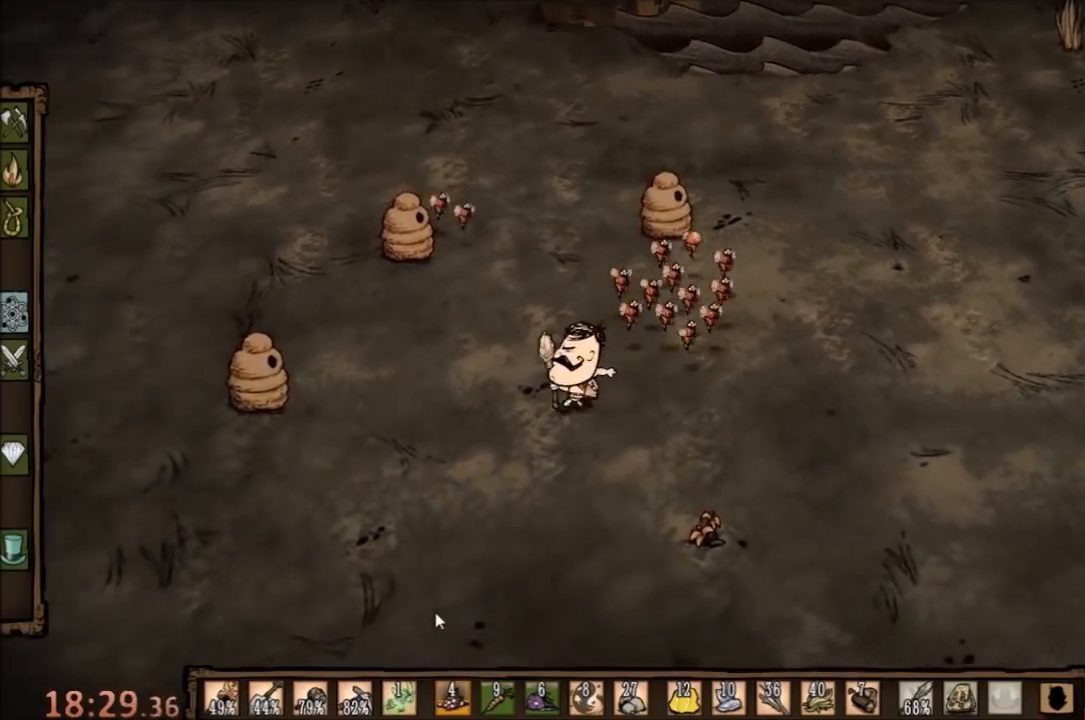
{"keys": ["a"], "mouse": [], "events": []}
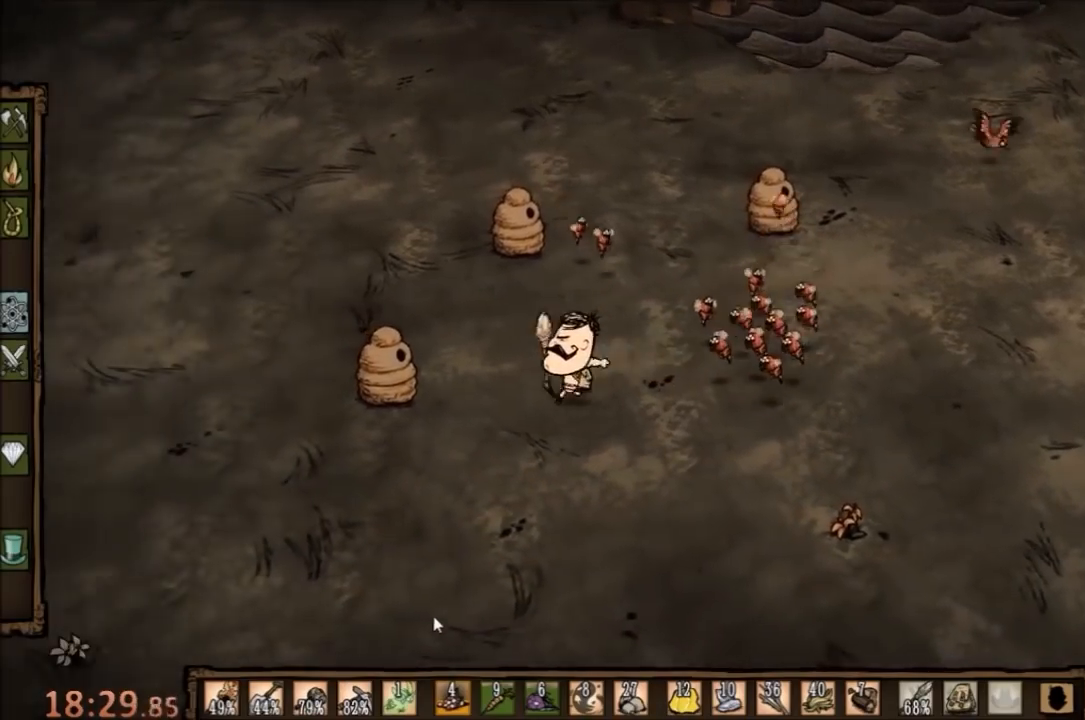
{"keys": ["ctrl", "space"], "mouse": [], "events": [[300, "ctrl", "down"], [367, "a", "up"], [433, "space", "down"]]}
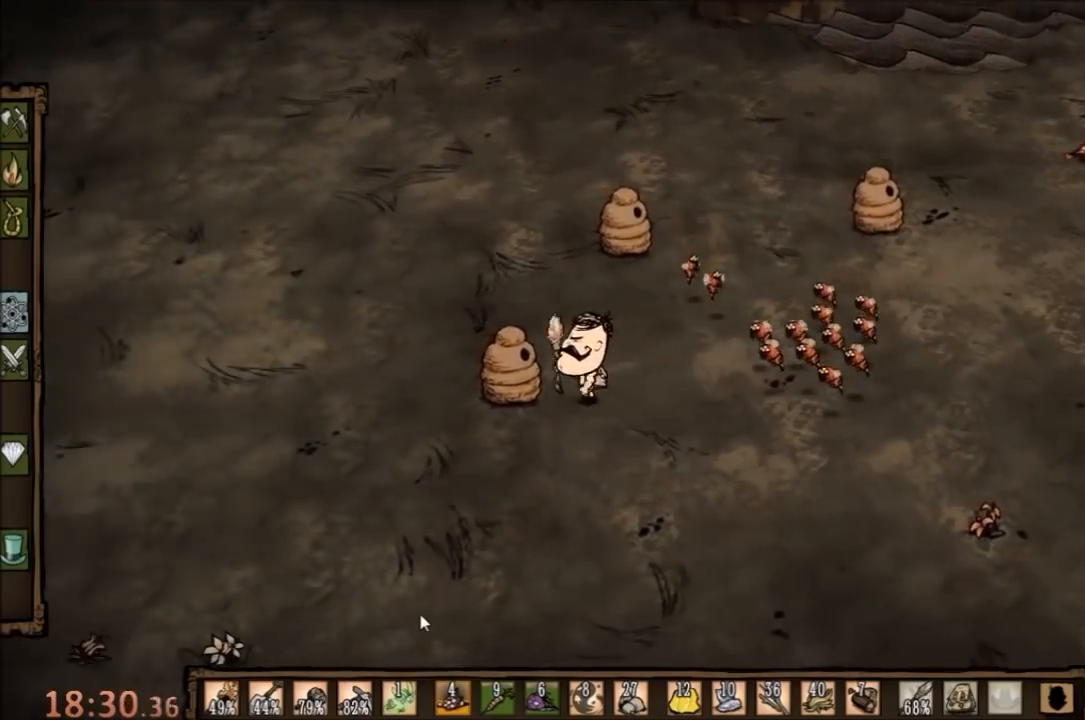
{"keys": ["w"], "mouse": [], "events": [[300, "ctrl", "up"], [333, "space", "up"], [467, "w", "down"]]}
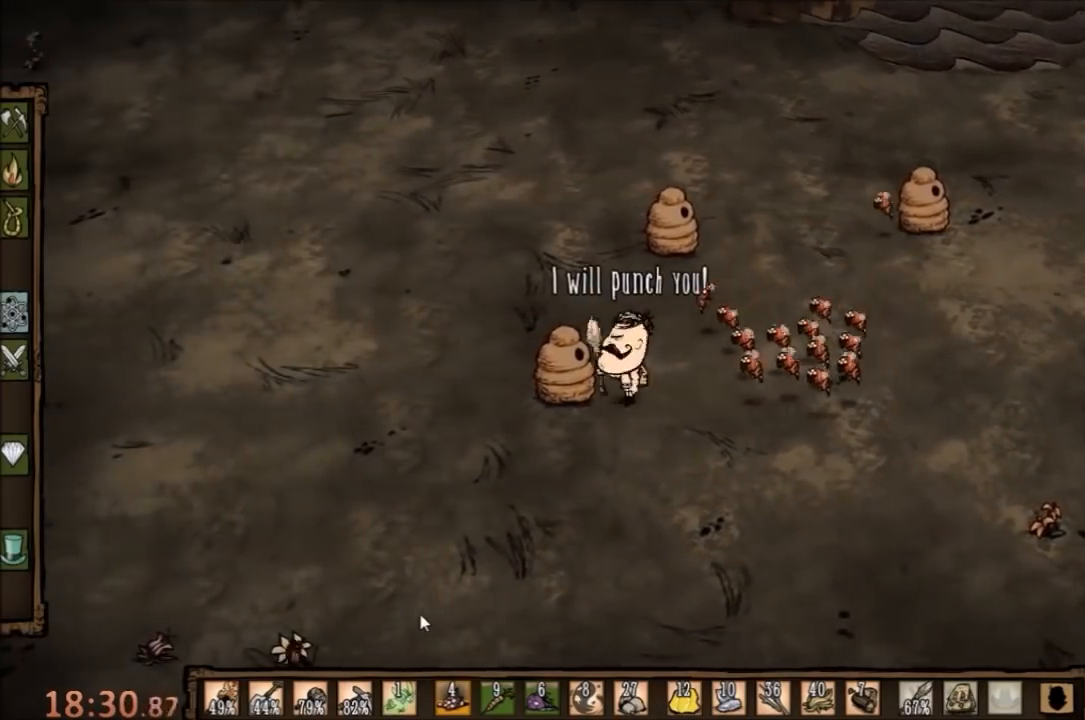
{"keys": ["w"], "mouse": [], "events": []}
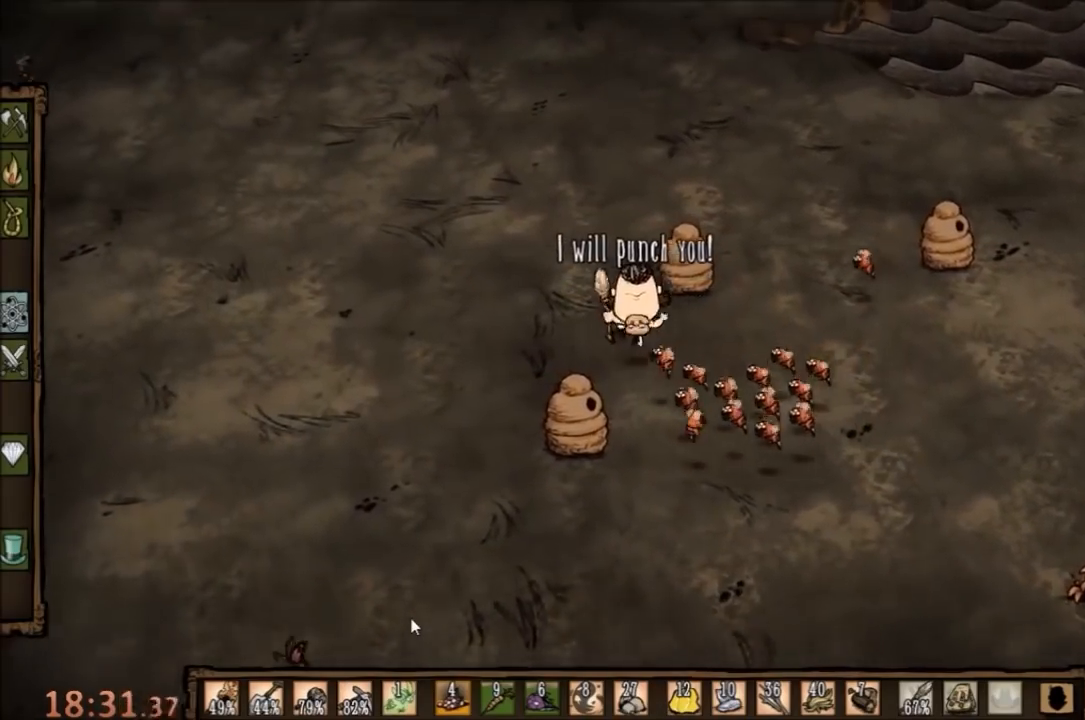
{"keys": ["ctrl", "space"], "mouse": [], "events": [[367, "ctrl", "down"], [367, "space", "down"], [400, "w", "up"]]}
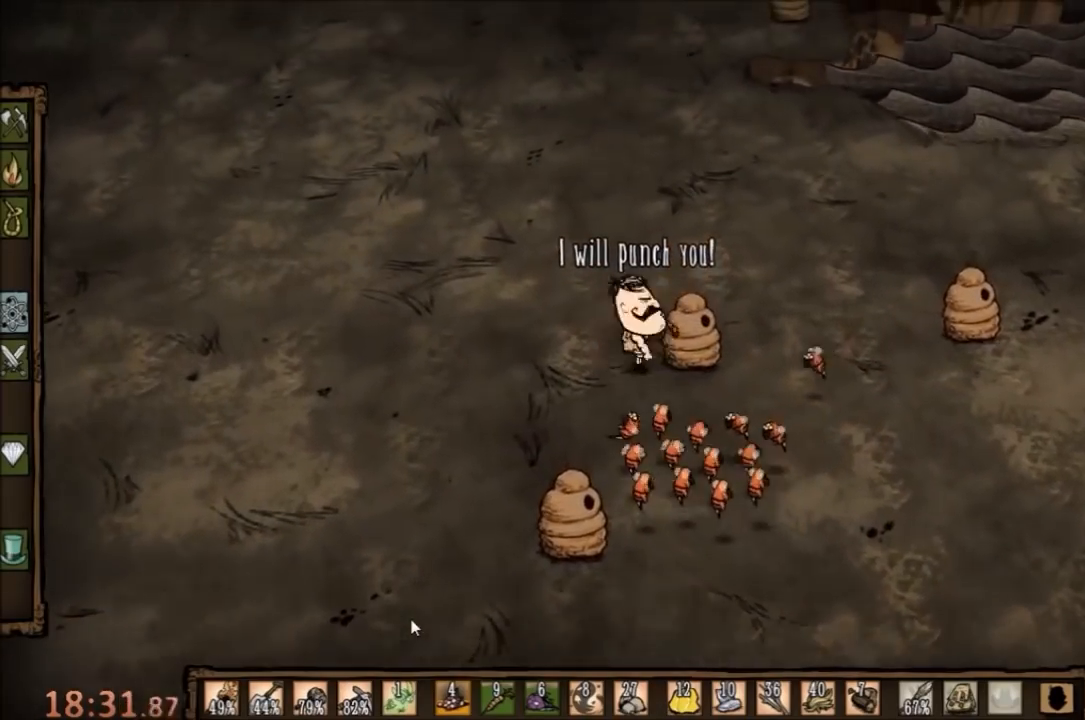
{"keys": ["d", "w"], "mouse": [], "events": [[133, "ctrl", "up"], [233, "space", "up"], [367, "w", "down"], [500, "d", "down"]]}
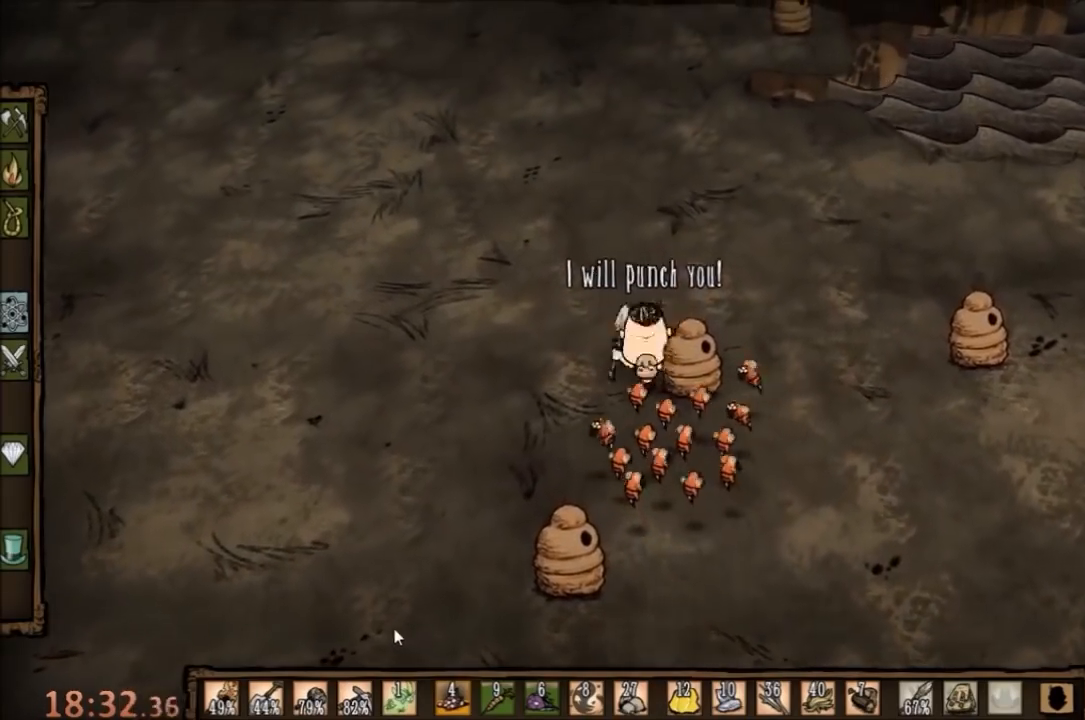
{"keys": ["d"], "mouse": [], "events": [[233, "w", "up"]]}
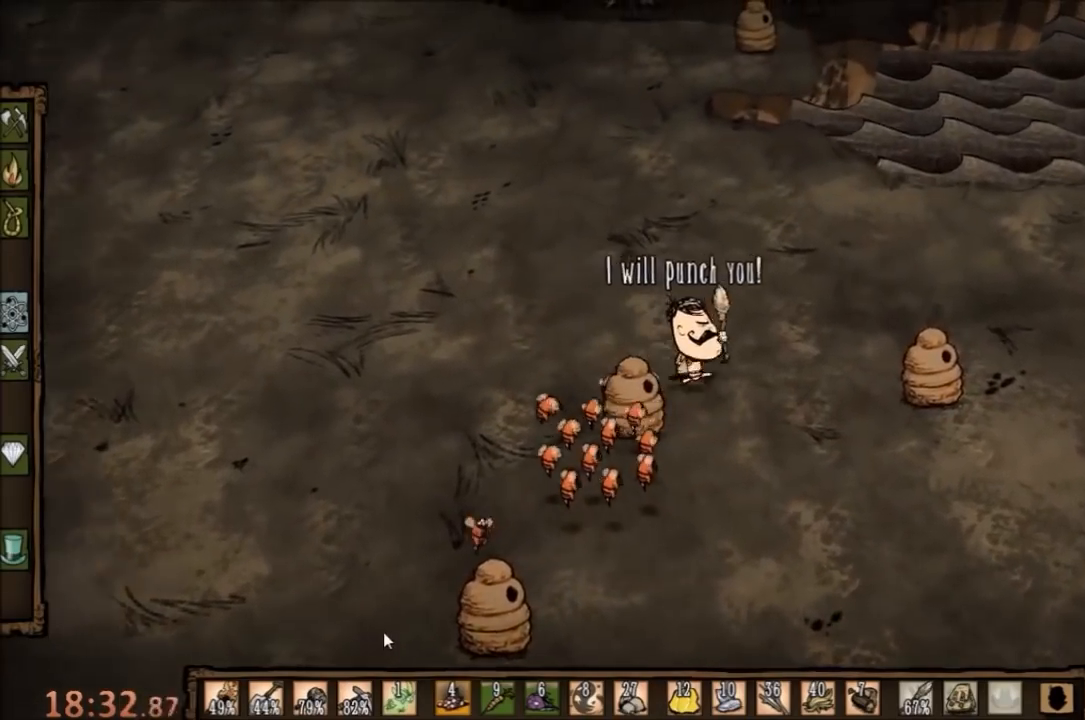
{"keys": ["d"], "mouse": [], "events": []}
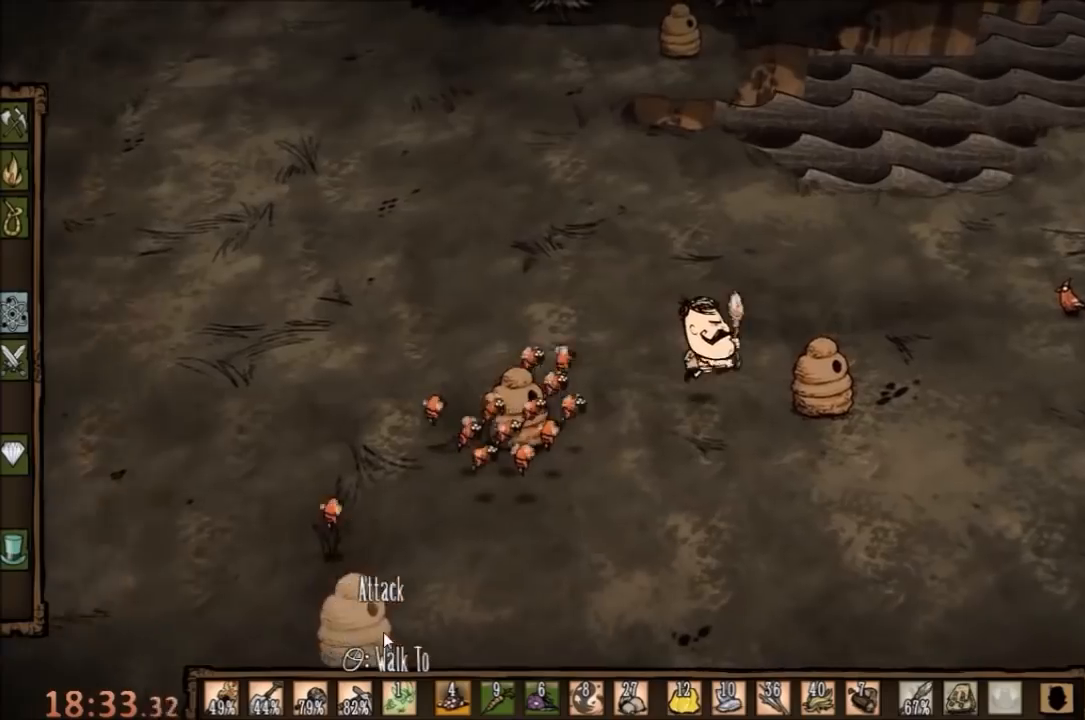
{"keys": ["ctrl", "space"], "mouse": [], "events": [[267, "ctrl", "down"], [300, "space", "down"], [333, "d", "up"]]}
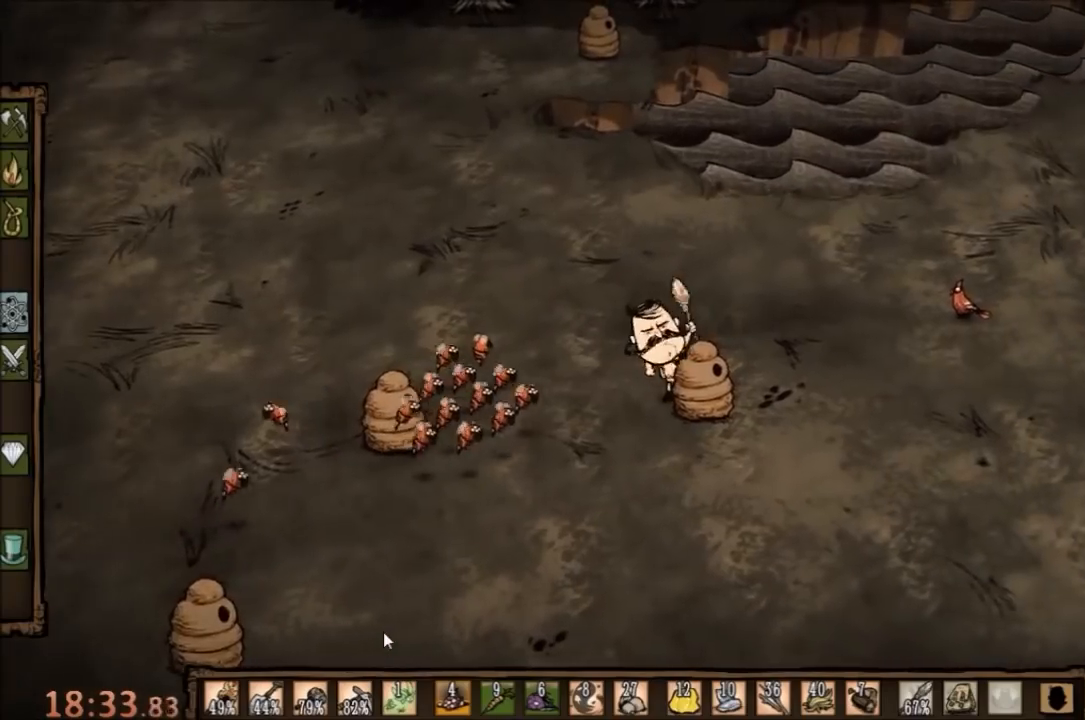
{"keys": ["w"], "mouse": [], "events": [[100, "ctrl", "up"], [133, "space", "up"], [300, "w", "down"]]}
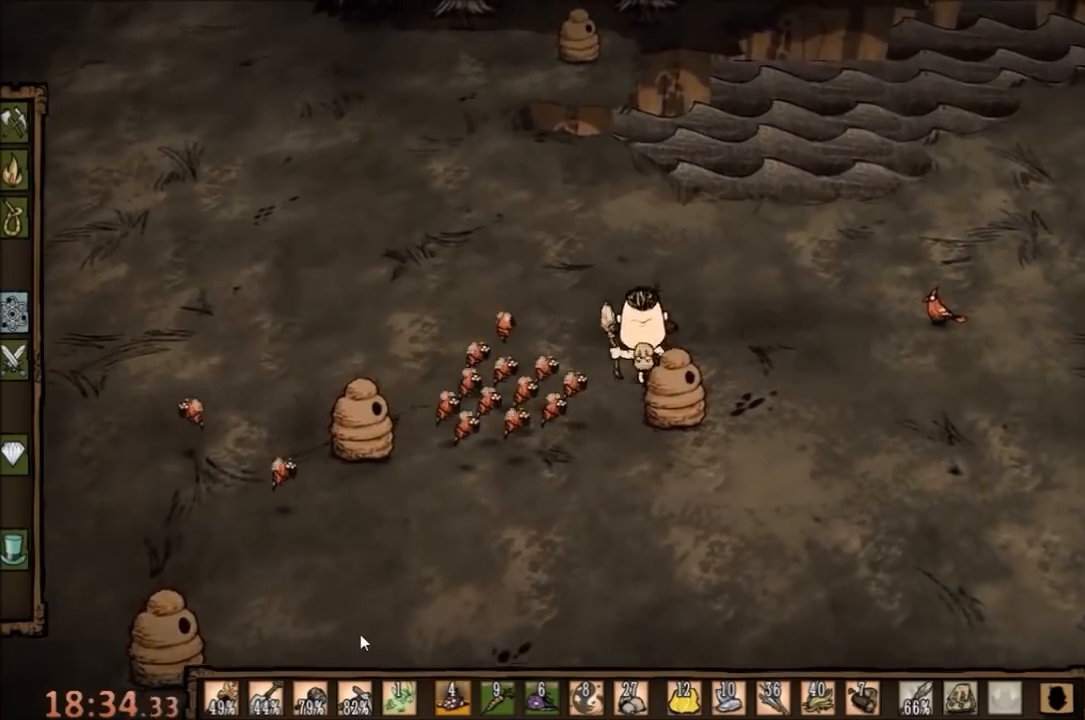
{"keys": ["w"], "mouse": [], "events": [[333, "e", "down"], [500, "e", "up"]]}
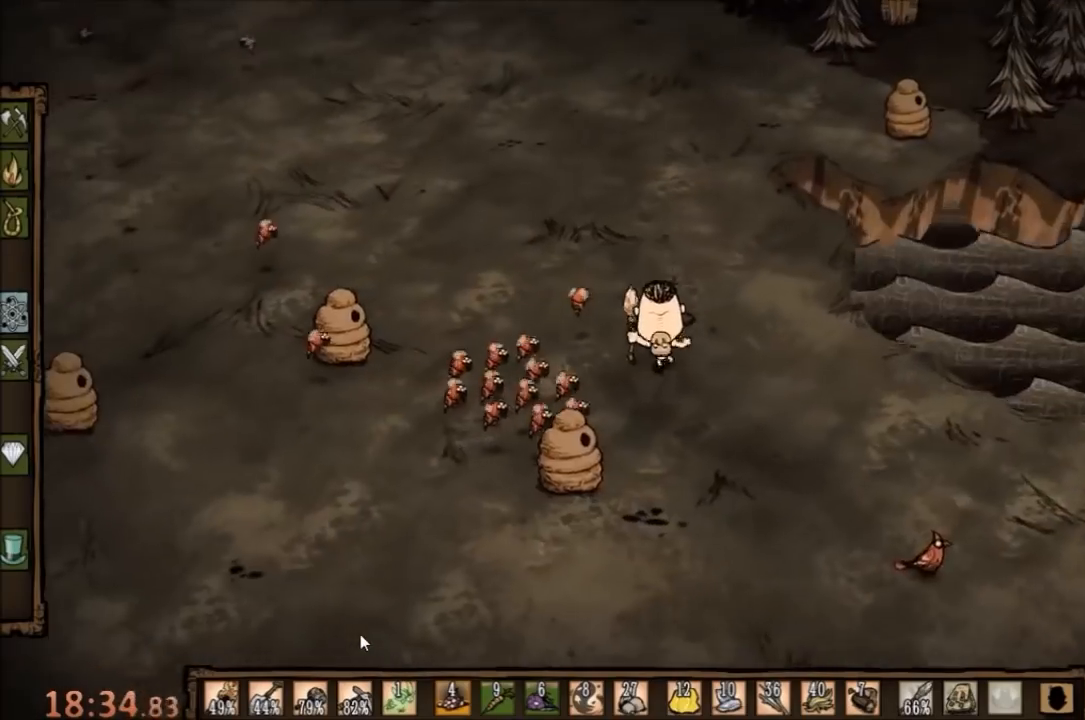
{"keys": ["w"], "mouse": [], "events": []}
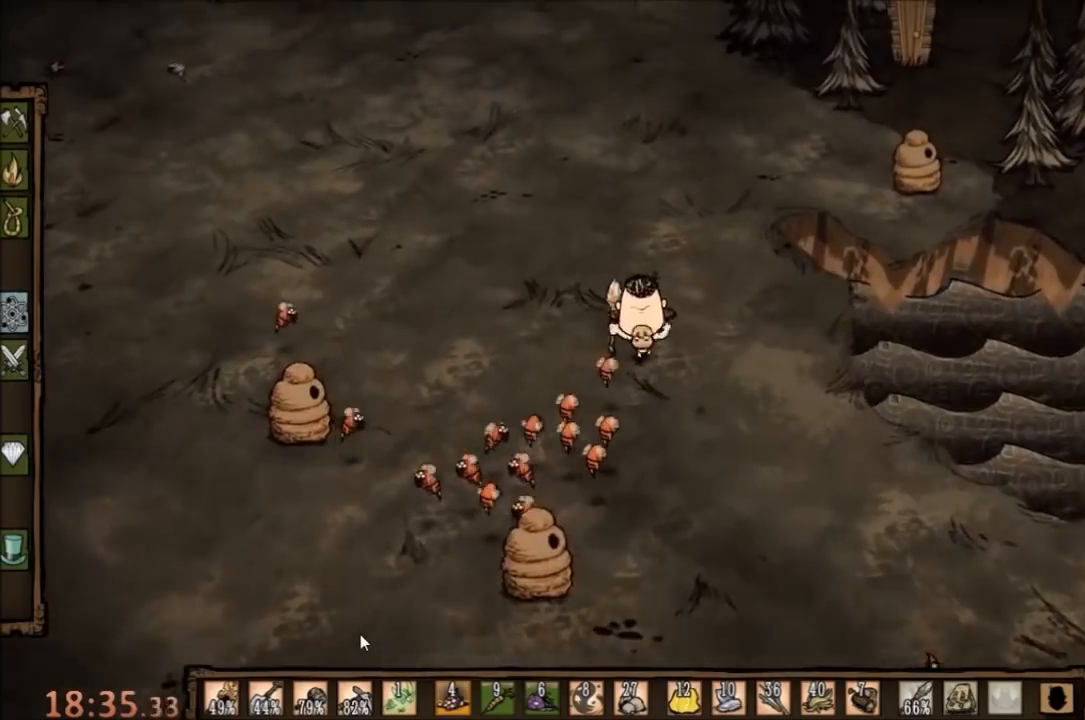
{"keys": ["w"], "mouse": [], "events": []}
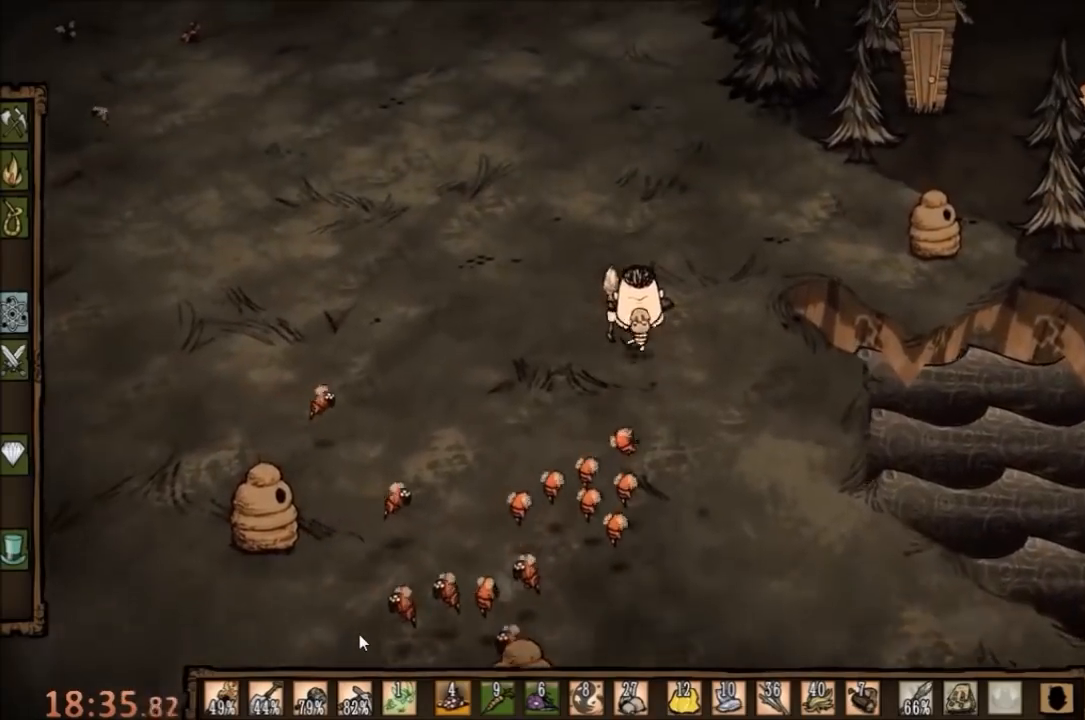
{"keys": ["w"], "mouse": [], "events": [[233, "e", "down"], [333, "e", "up"]]}